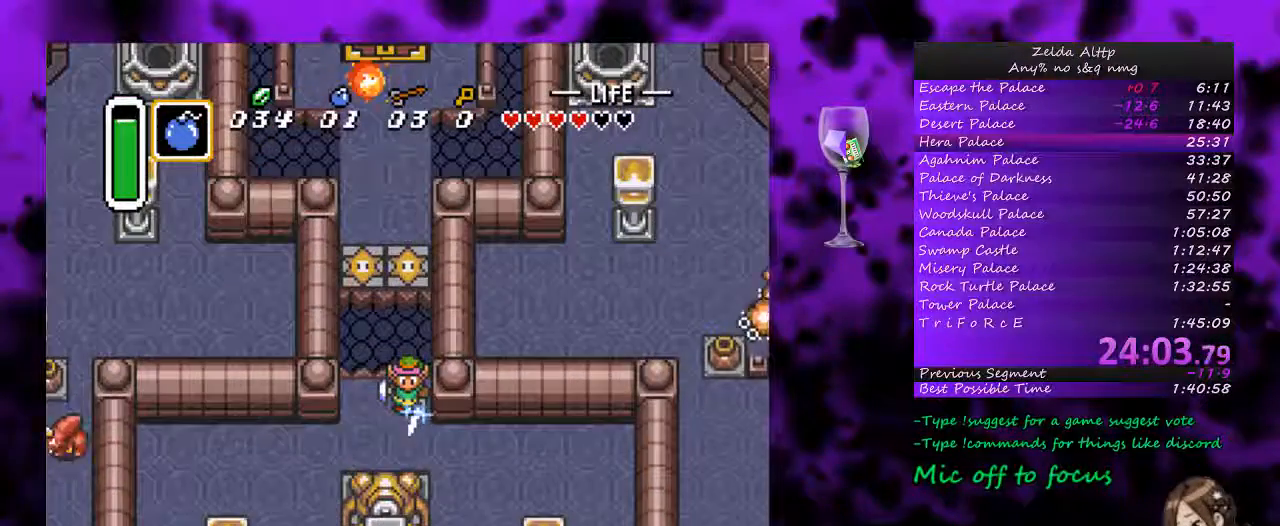
Gameplay with a controller (Nintendo layout); each line is a JSON object with the inputs held at the frame after it. "events" lists button and stick changes between this image and that frame as [ms after this image, input, new state], when the widget could be followed in between. Not read: L1 L3 R1 R3.
{"buttons": ["B", "Y"], "events": [[83, "DPAD_UP", "down"], [100, "DPAD_UP", "up"], [483, "Y", "down"]]}
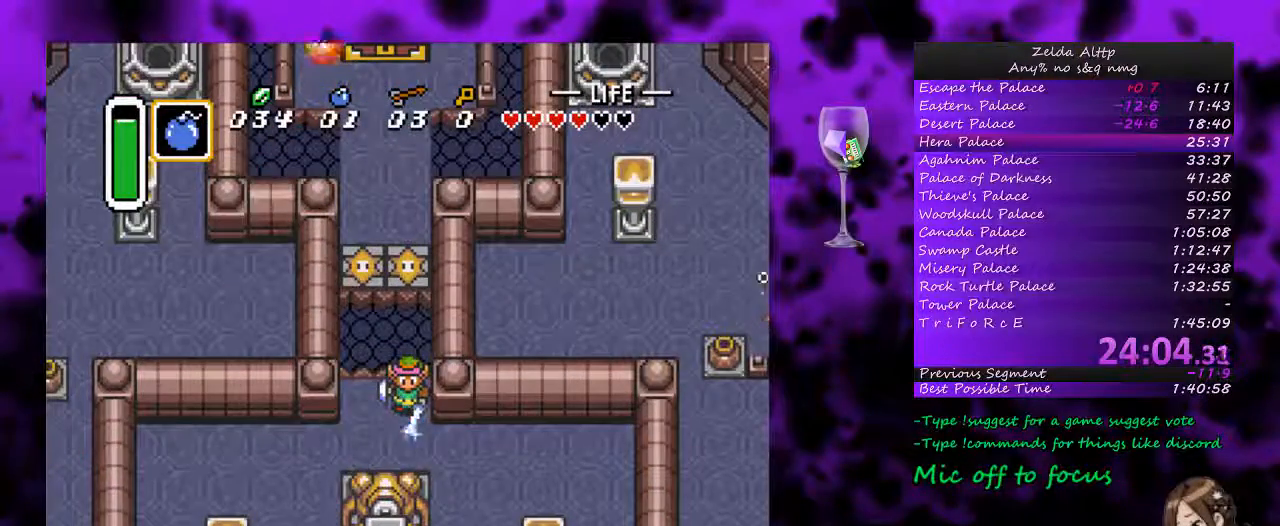
{"buttons": [], "events": [[117, "B", "up"], [117, "Y", "up"]]}
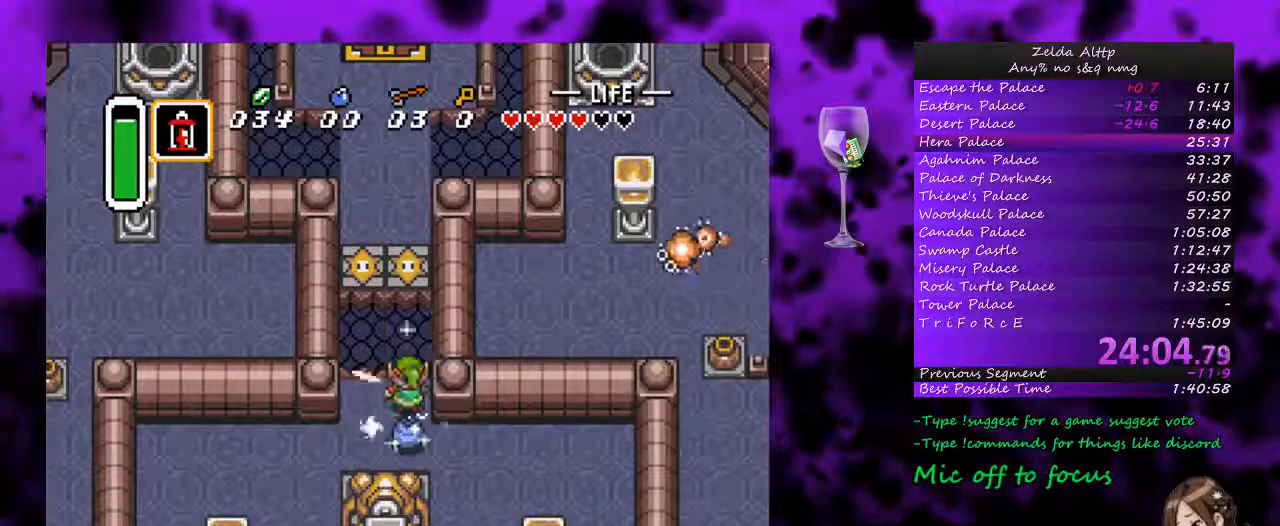
{"buttons": [], "events": [[267, "DPAD_LEFT", "down"], [333, "DPAD_LEFT", "up"]]}
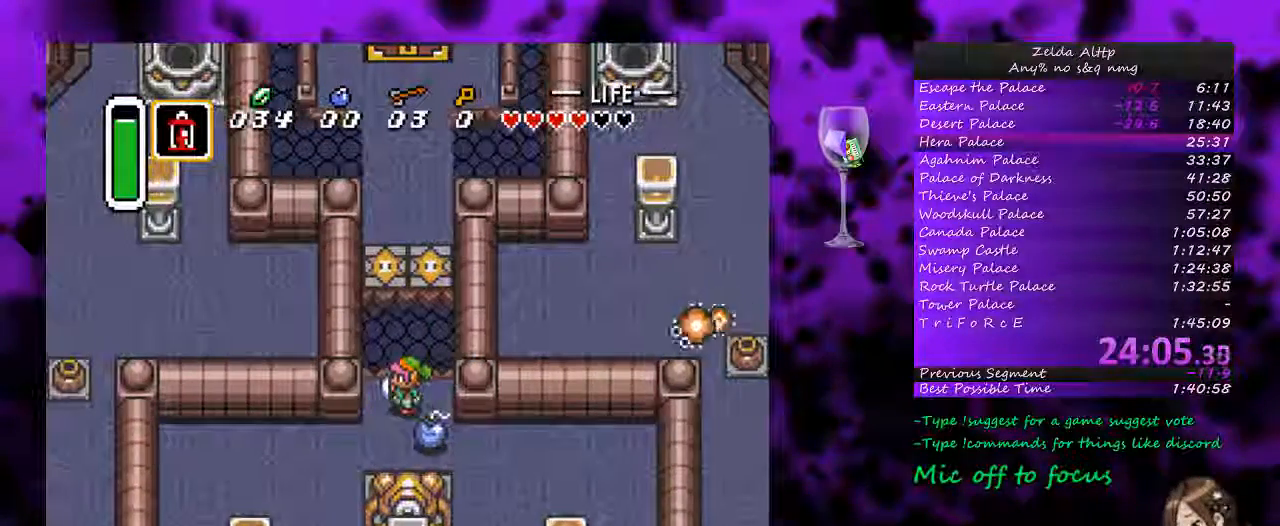
{"buttons": [], "events": []}
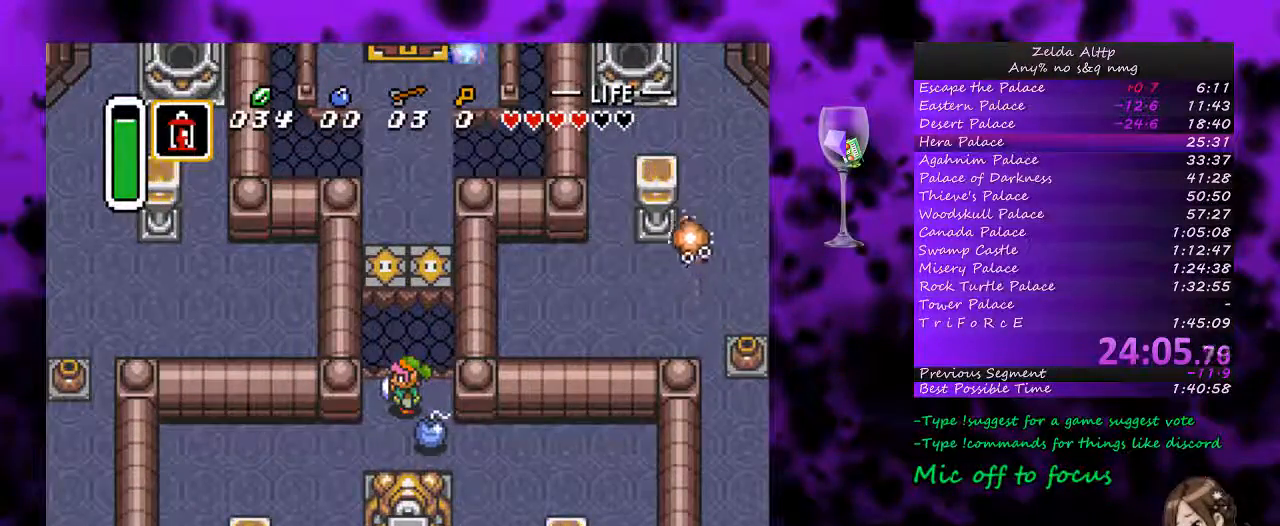
{"buttons": ["DPAD_LEFT"], "events": [[483, "DPAD_LEFT", "down"]]}
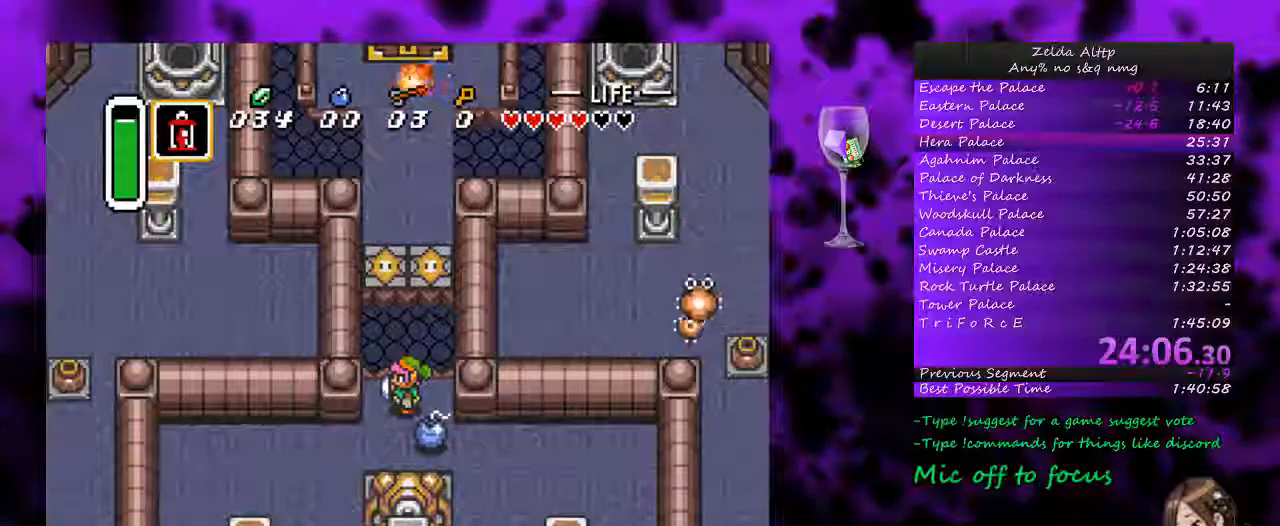
{"buttons": ["A"], "events": [[17, "DPAD_LEFT", "up"], [117, "A", "down"]]}
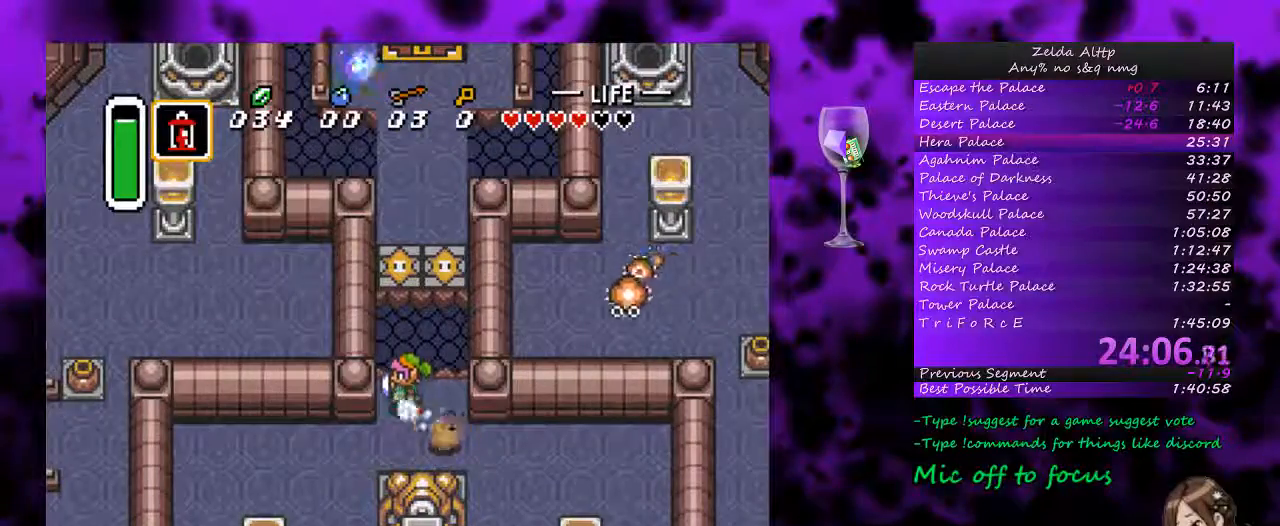
{"buttons": [], "events": [[467, "A", "up"]]}
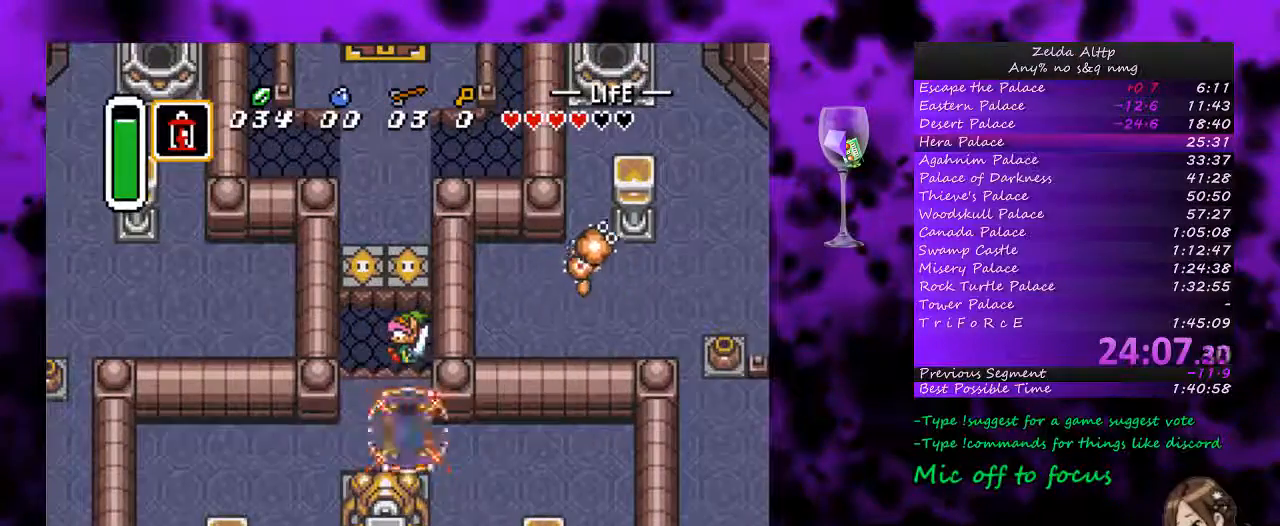
{"buttons": [], "events": []}
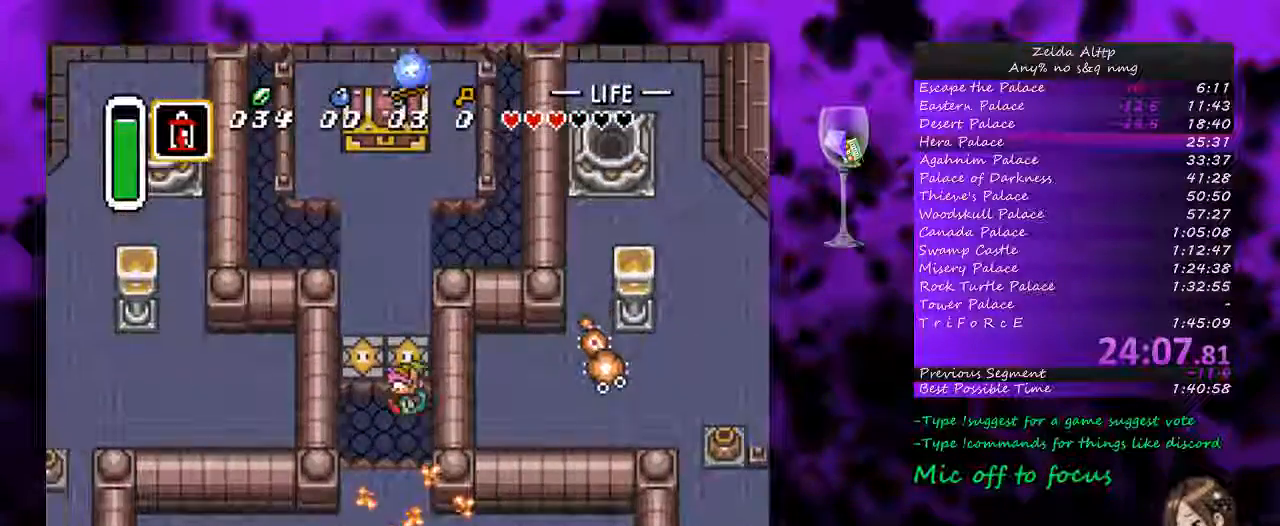
{"buttons": ["DPAD_UP", "DPAD_LEFT"], "events": [[50, "DPAD_UP", "down"], [383, "DPAD_LEFT", "down"]]}
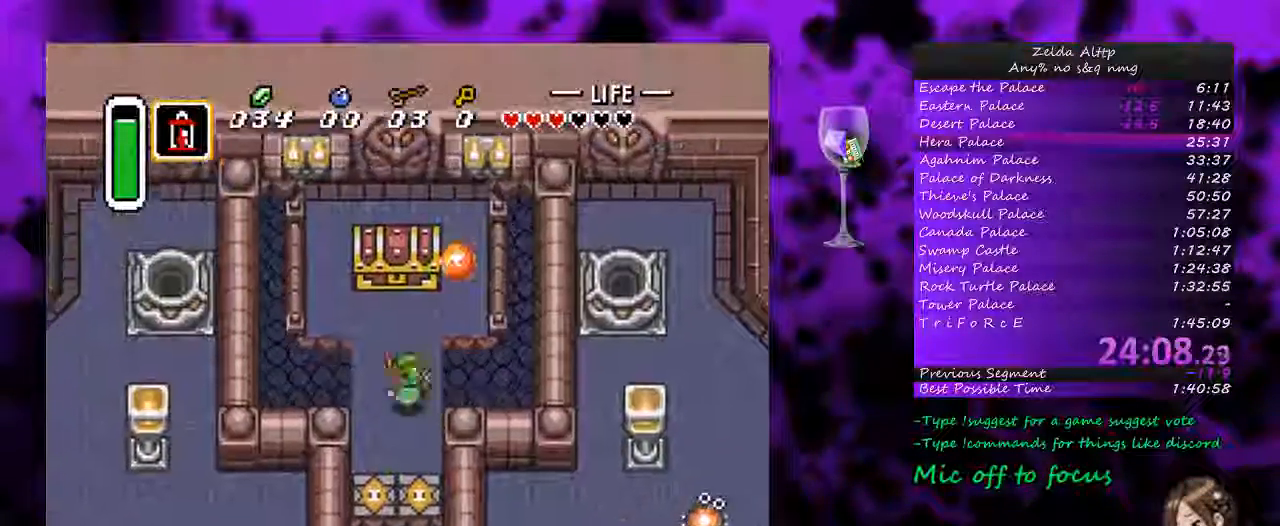
{"buttons": [], "events": [[17, "DPAD_LEFT", "up"], [50, "DPAD_UP", "up"], [233, "DPAD_DOWN", "down"], [333, "DPAD_DOWN", "up"]]}
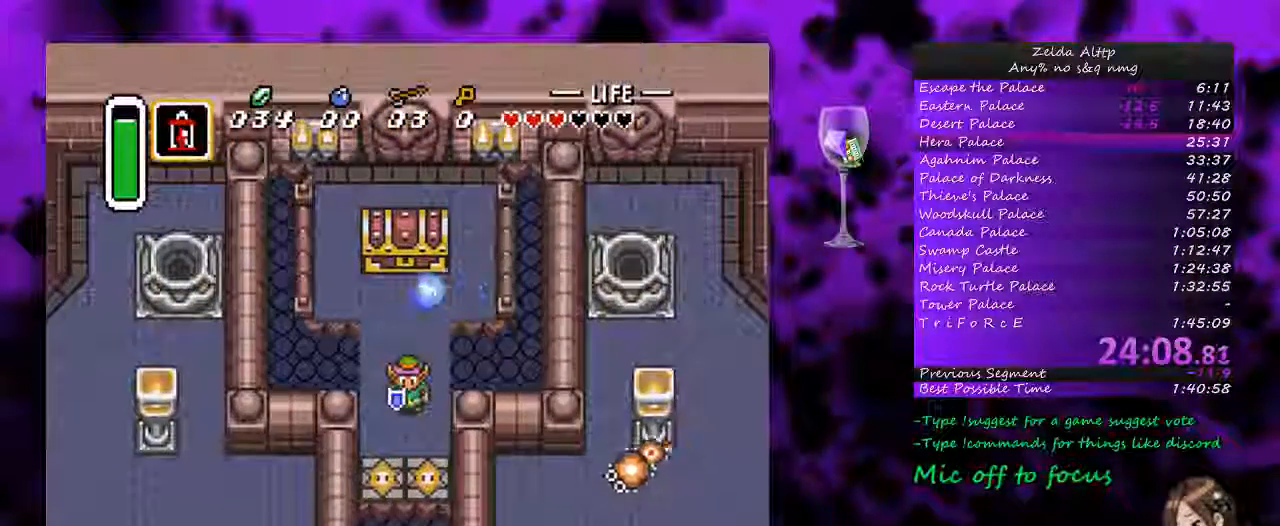
{"buttons": ["DPAD_UP"], "events": [[83, "DPAD_UP", "down"]]}
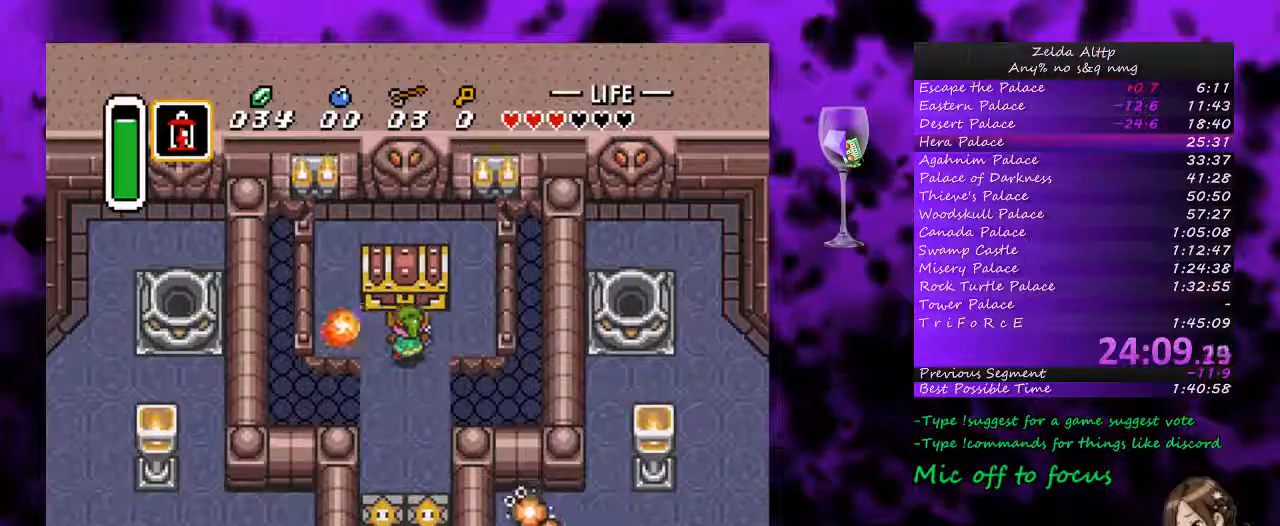
{"buttons": ["A"], "events": [[50, "A", "down"], [367, "DPAD_UP", "up"]]}
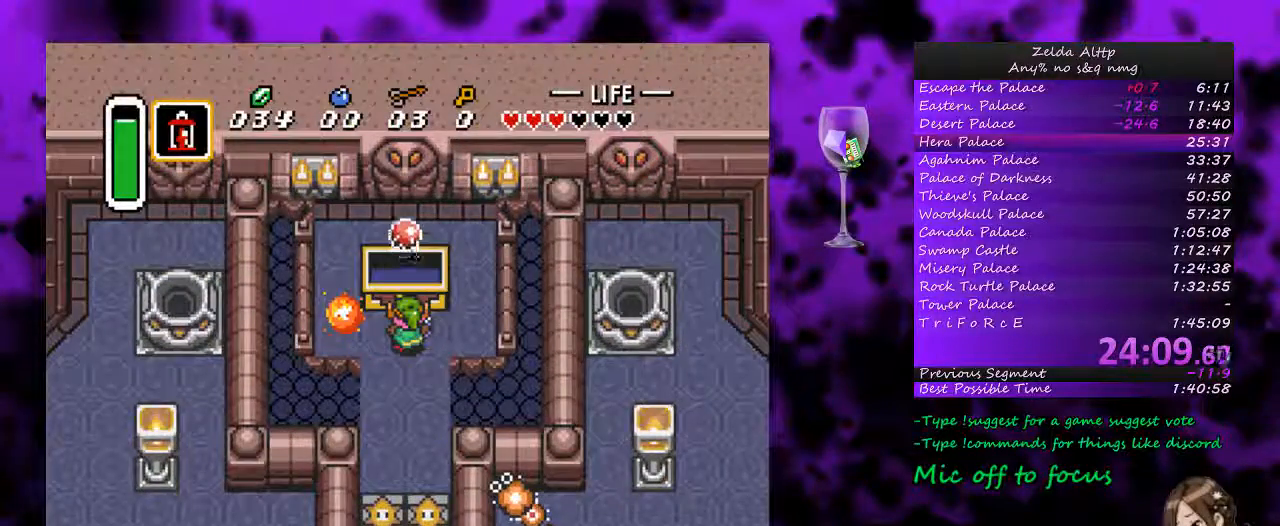
{"buttons": ["A", "DPAD_DOWN"], "events": [[267, "A", "up"], [367, "A", "down"], [400, "DPAD_DOWN", "down"]]}
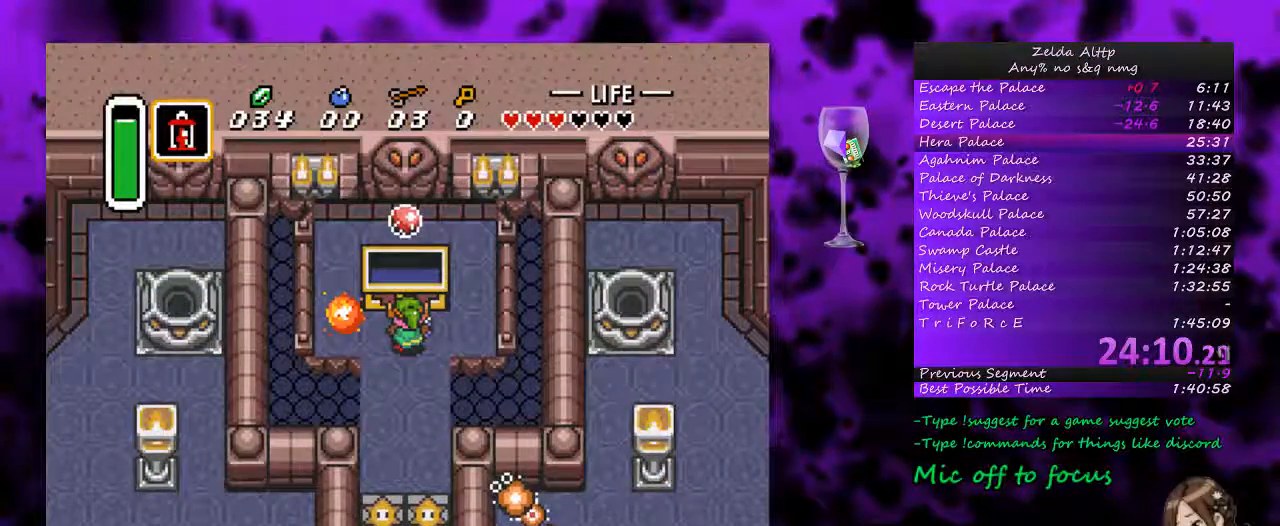
{"buttons": ["A", "DPAD_DOWN"], "events": [[333, "A", "up"], [400, "A", "down"]]}
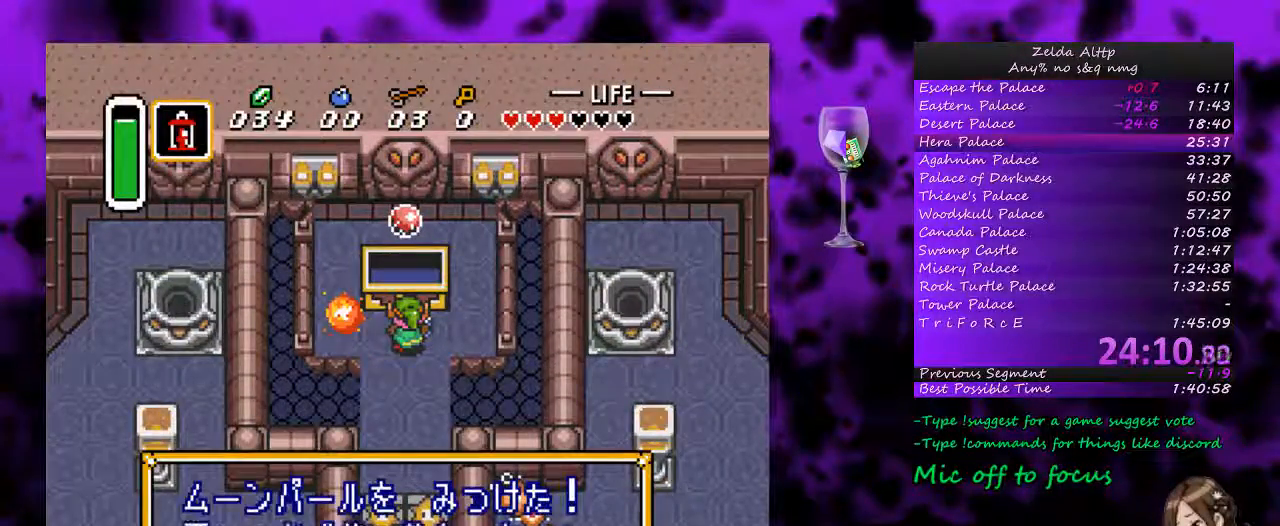
{"buttons": ["A", "DPAD_DOWN"], "events": [[83, "A", "up"], [133, "A", "down"]]}
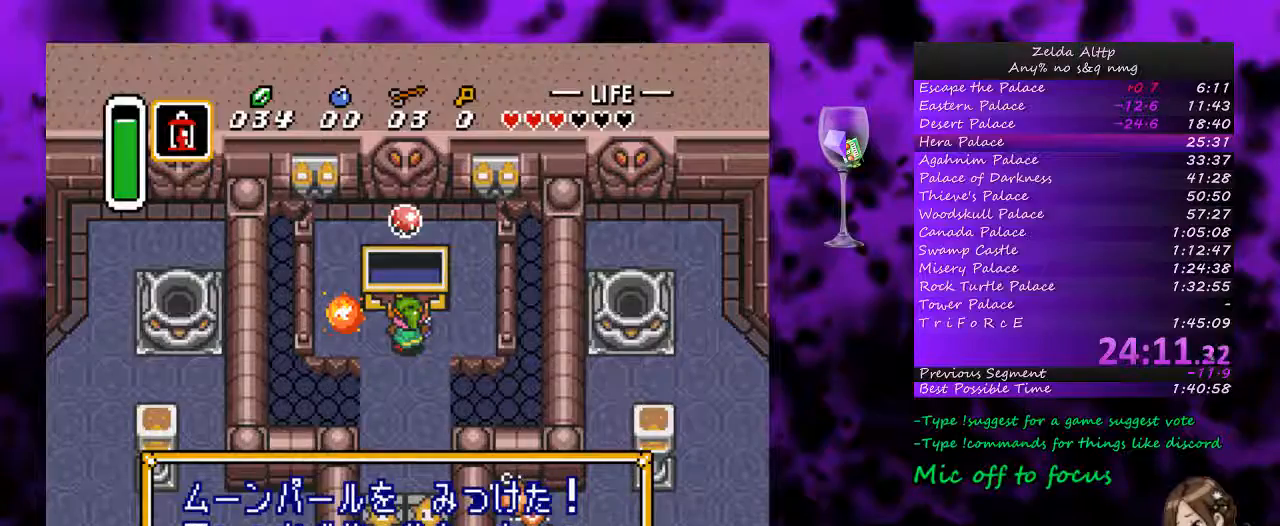
{"buttons": ["DPAD_DOWN"], "events": [[233, "A", "up"]]}
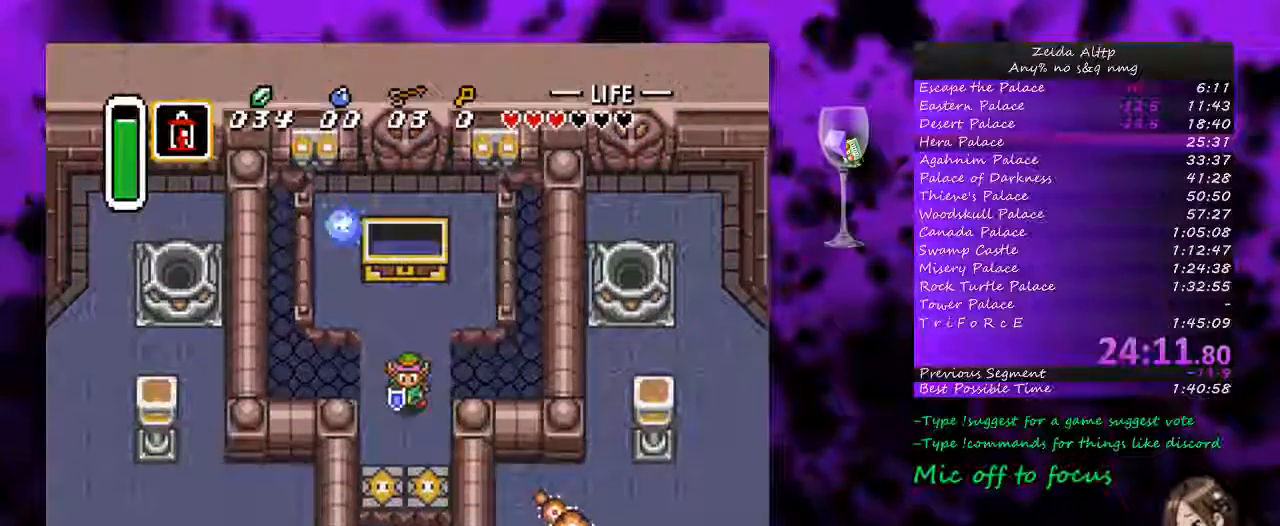
{"buttons": ["DPAD_DOWN"], "events": [[50, "DPAD_LEFT", "down"], [267, "DPAD_LEFT", "up"]]}
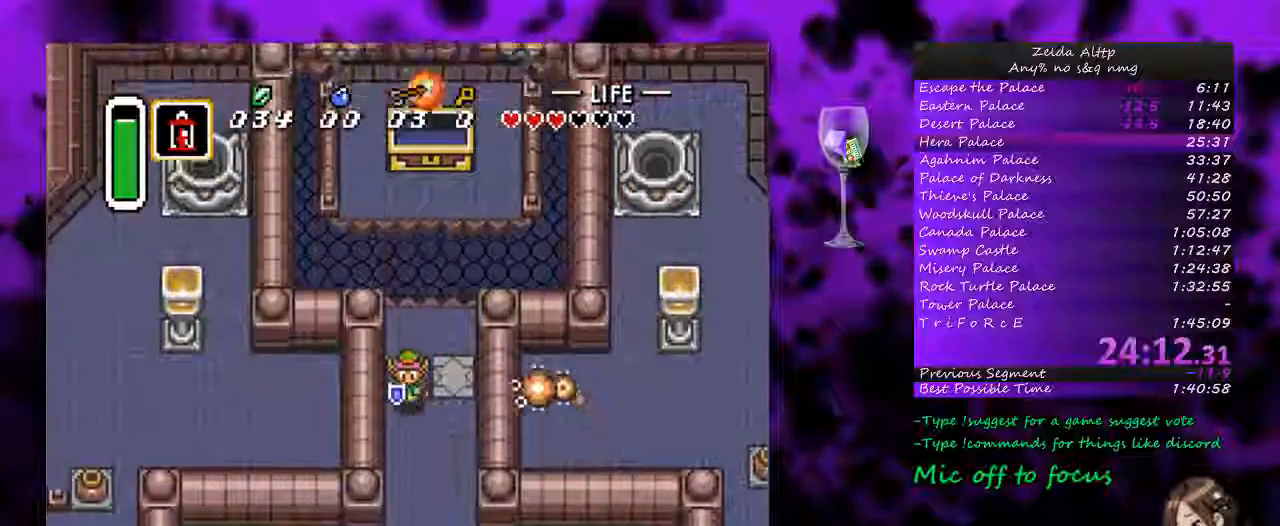
{"buttons": ["DPAD_DOWN"], "events": []}
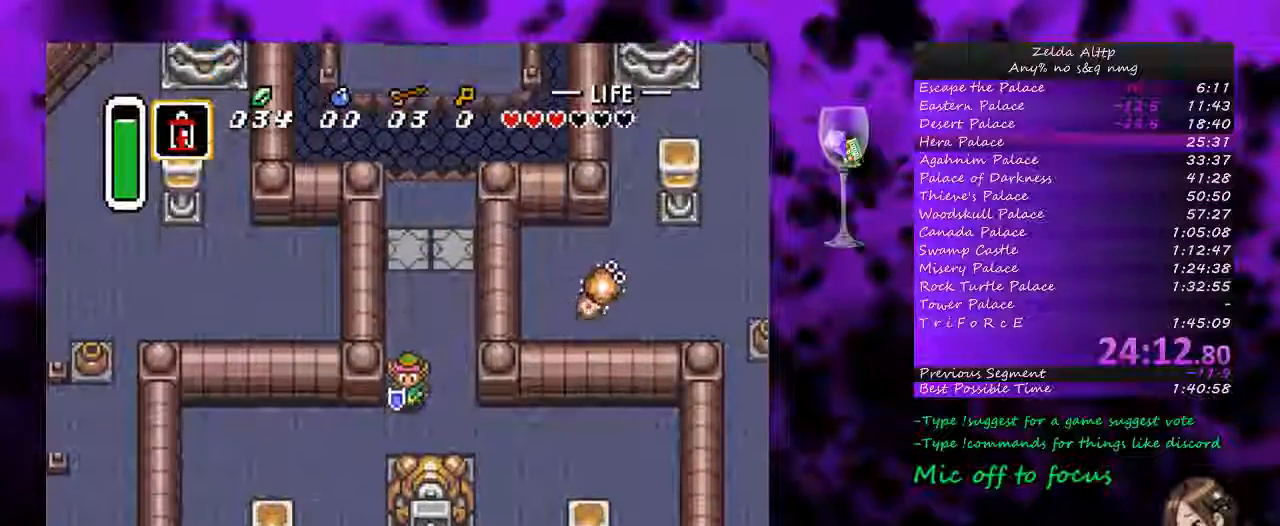
{"buttons": ["DPAD_LEFT"], "events": [[50, "DPAD_LEFT", "down"], [83, "DPAD_DOWN", "up"]]}
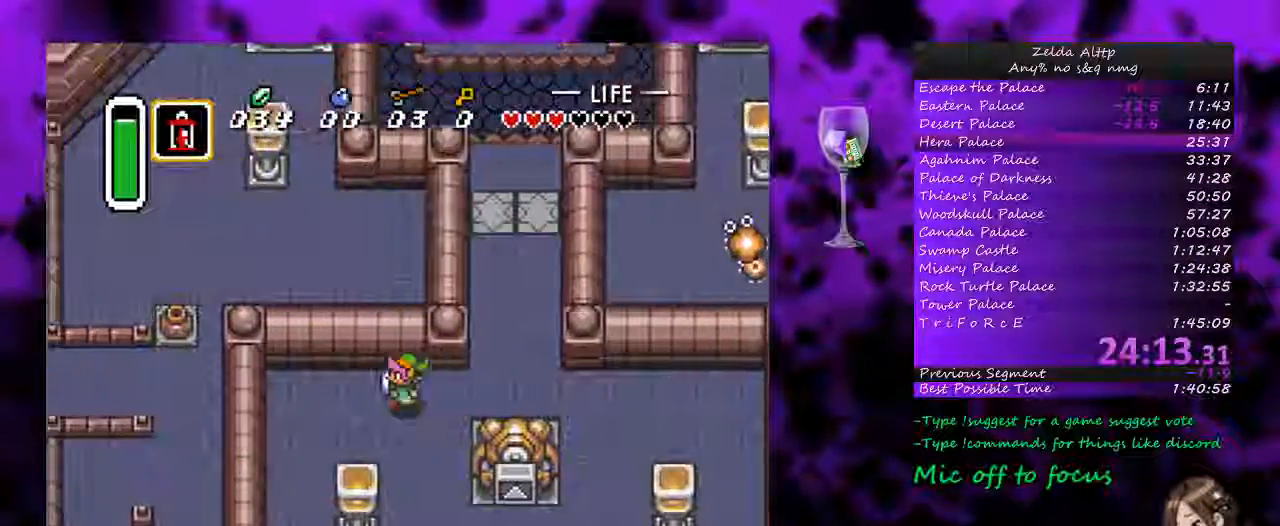
{"buttons": ["DPAD_DOWN", "DPAD_LEFT"], "events": [[117, "DPAD_DOWN", "down"]]}
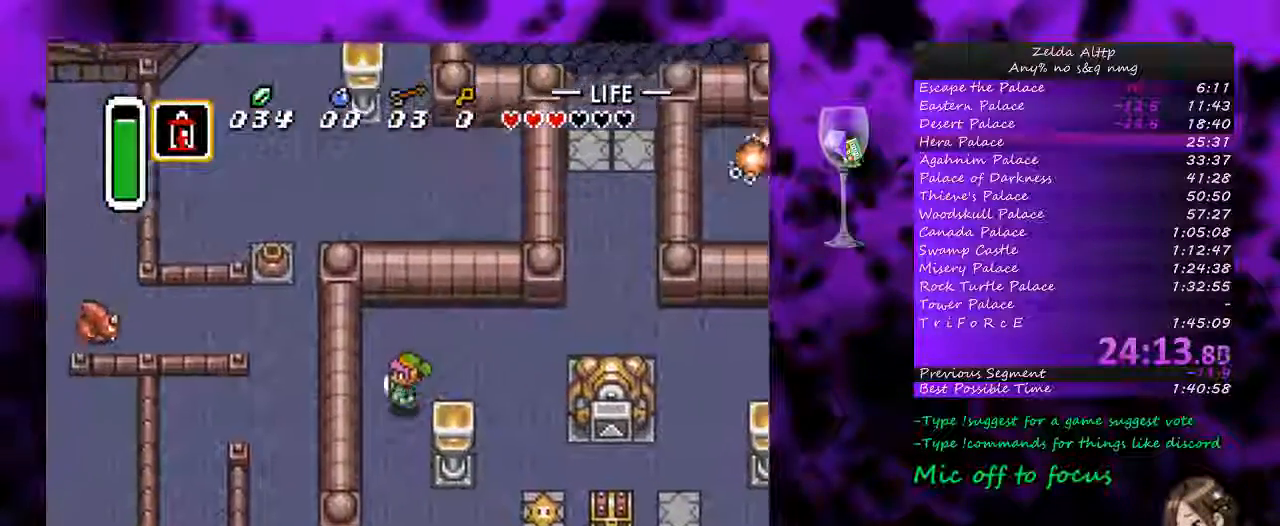
{"buttons": ["DPAD_DOWN"], "events": [[50, "DPAD_LEFT", "up"]]}
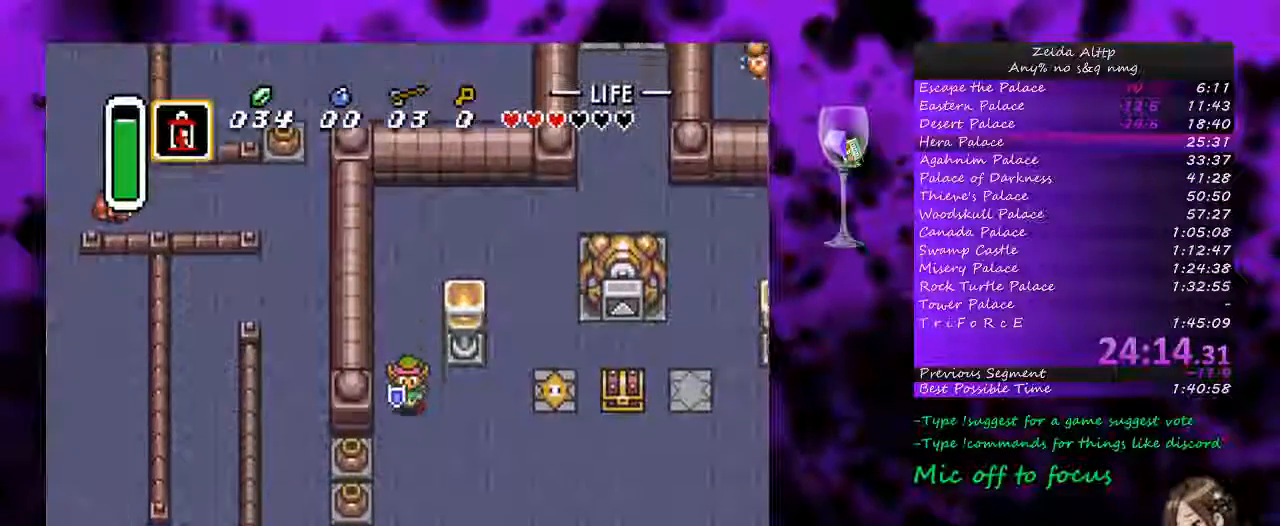
{"buttons": ["A", "DPAD_LEFT"], "events": [[367, "DPAD_DOWN", "up"], [367, "DPAD_LEFT", "down"], [433, "A", "down"]]}
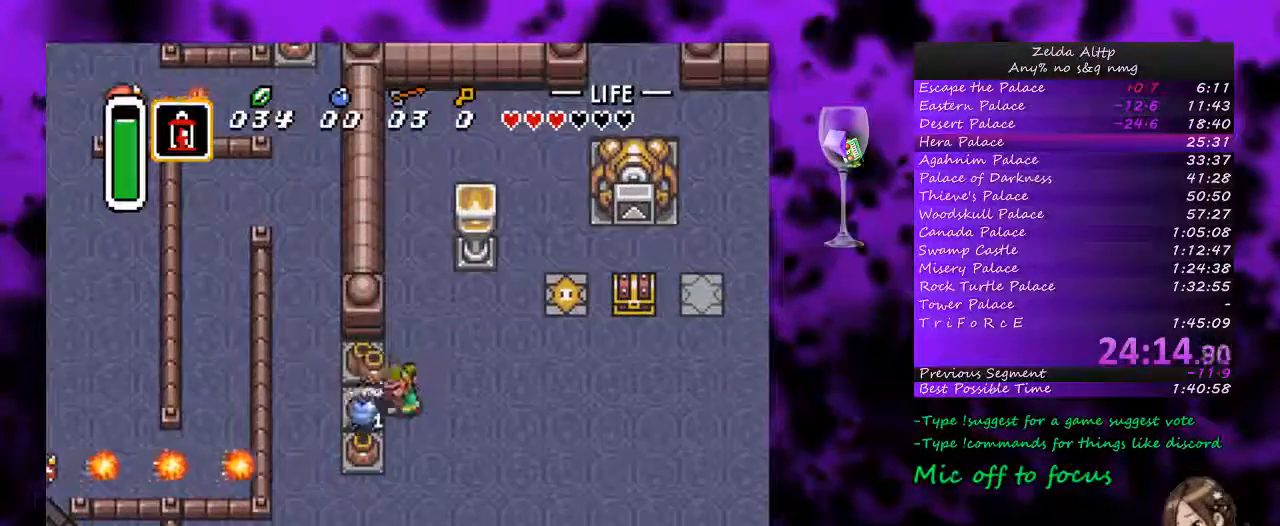
{"buttons": ["DPAD_LEFT"], "events": [[200, "A", "up"]]}
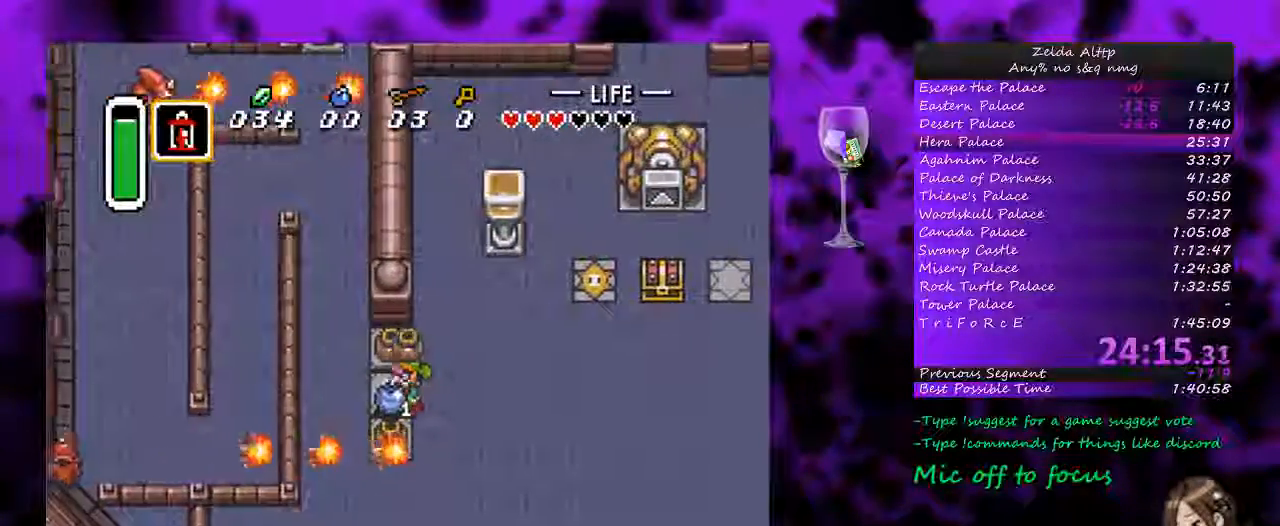
{"buttons": ["DPAD_UP", "DPAD_LEFT"], "events": [[50, "DPAD_UP", "down"]]}
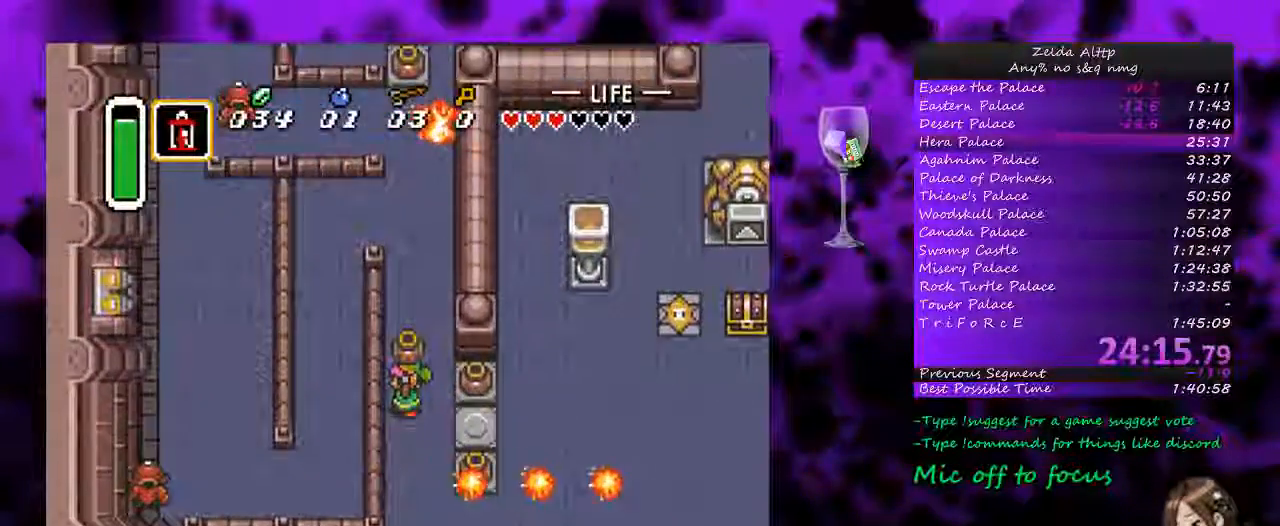
{"buttons": ["A", "DPAD_UP"], "events": [[50, "DPAD_LEFT", "up"], [433, "A", "down"]]}
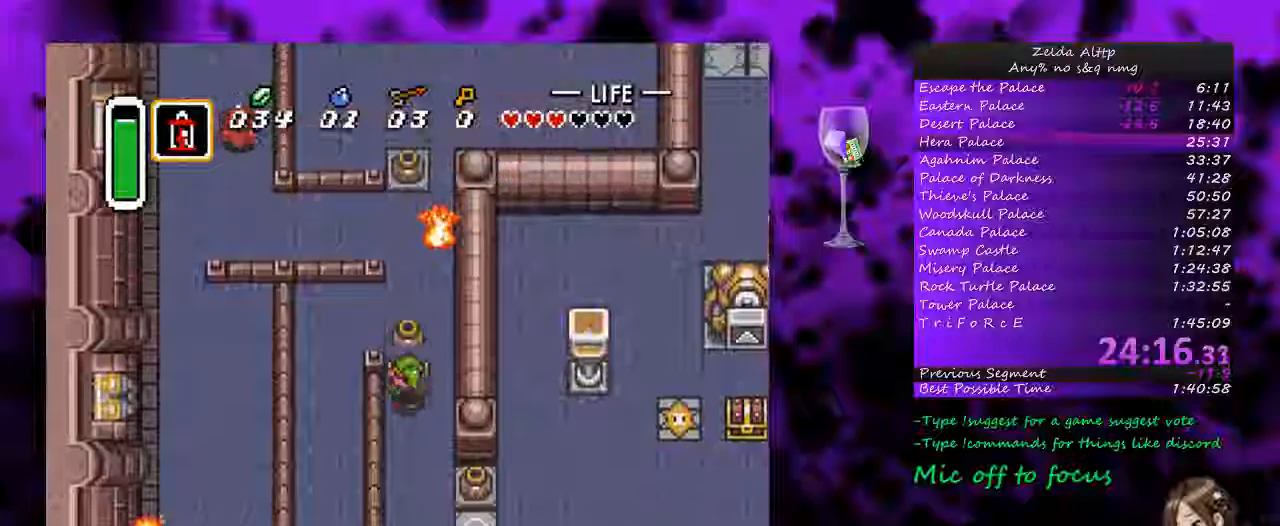
{"buttons": ["B"], "events": [[17, "A", "up"], [333, "DPAD_LEFT", "down"], [367, "DPAD_UP", "up"], [400, "B", "down"], [417, "DPAD_LEFT", "up"]]}
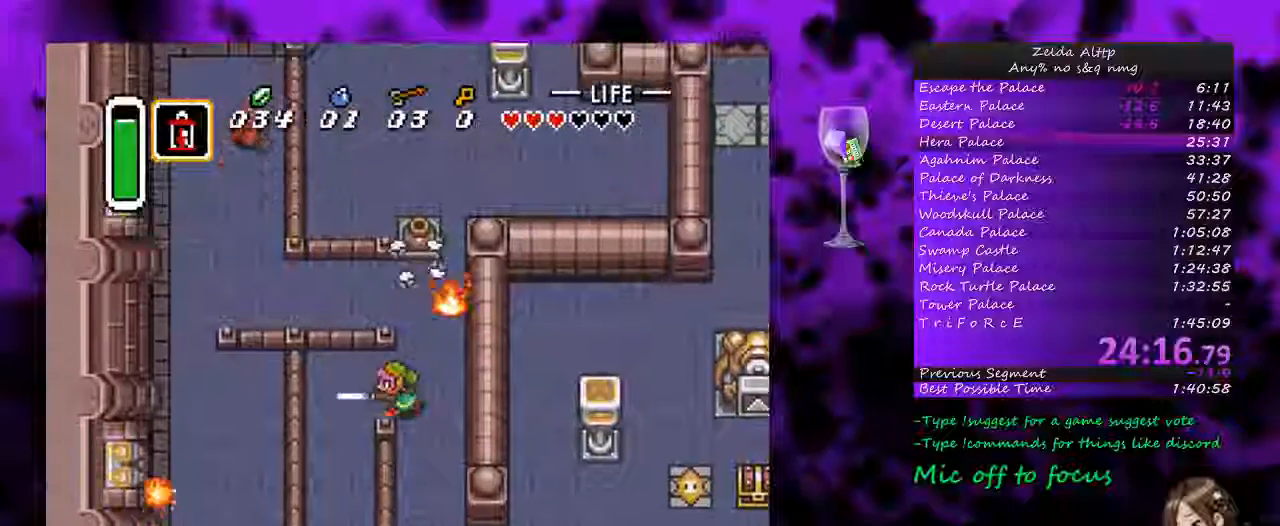
{"buttons": ["B", "DPAD_UP"], "events": [[83, "DPAD_RIGHT", "down"], [83, "DPAD_UP", "down"], [117, "DPAD_RIGHT", "up"], [233, "DPAD_RIGHT", "down"], [300, "DPAD_RIGHT", "up"], [383, "DPAD_LEFT", "down"], [467, "DPAD_LEFT", "up"]]}
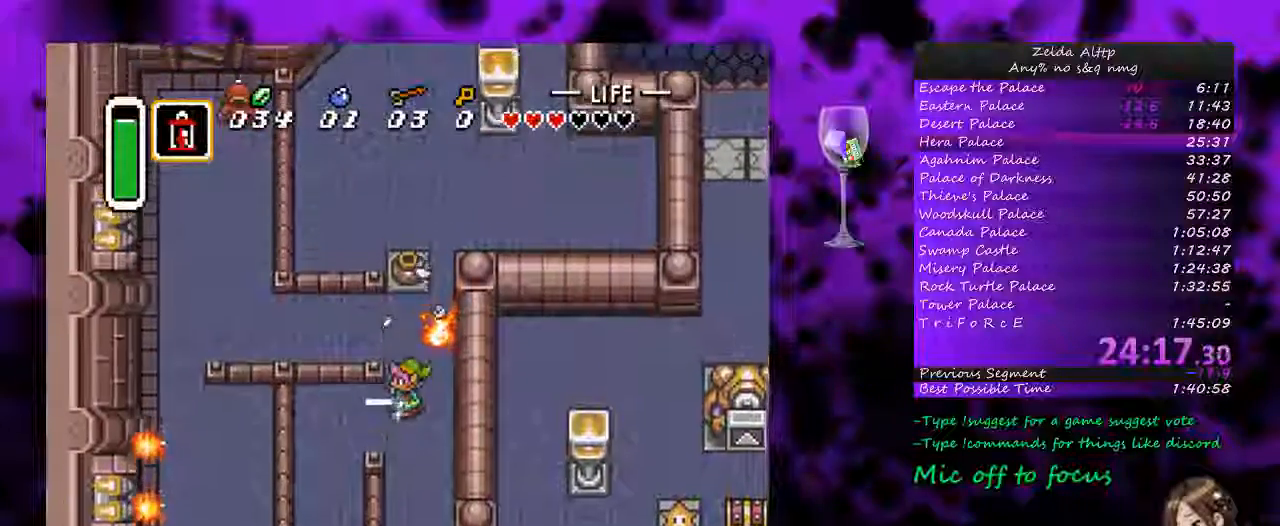
{"buttons": ["A", "B", "DPAD_UP"], "events": [[17, "A", "down"], [133, "DPAD_LEFT", "down"], [450, "DPAD_LEFT", "up"]]}